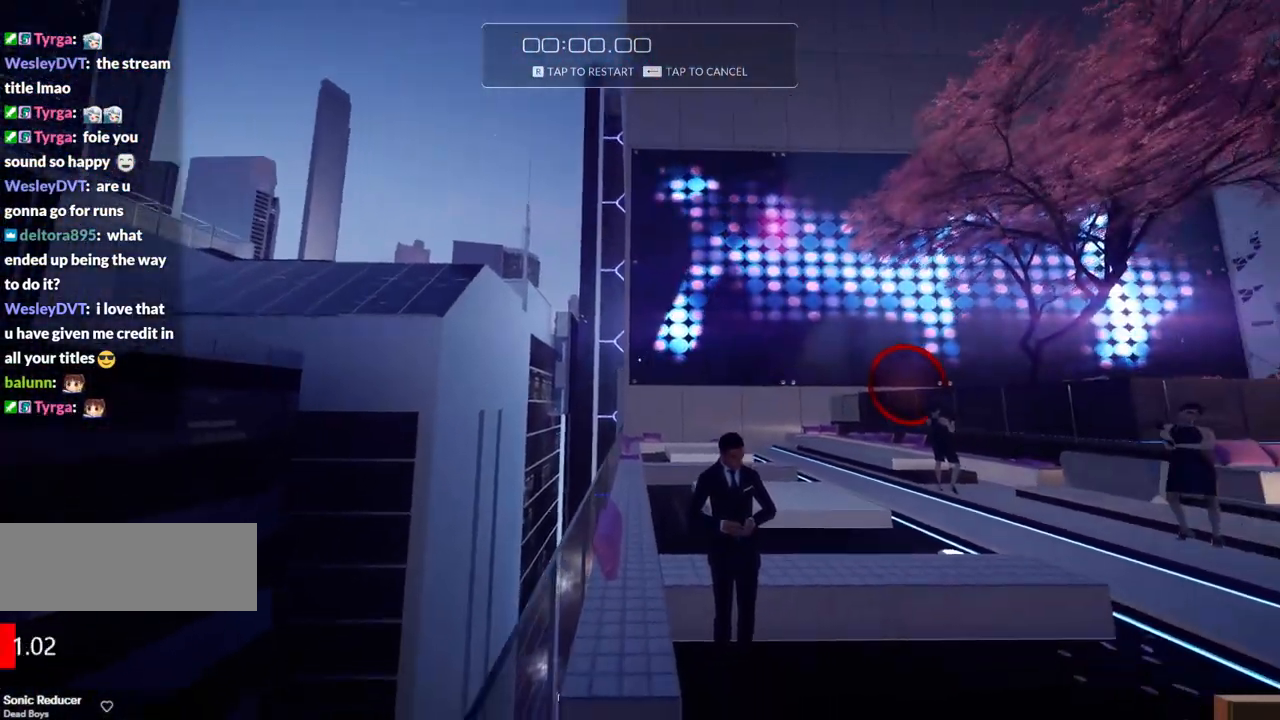
Gameplay with keyboard; each line is a JSON object with the keys held at the frame after it. "events" lists presses ("down") and releases ("up") of "a", "ctrl", "d", "e", "f", "q", "r", "s", "shift" and "w" between this image and that frame as [ms after this image, input, new state], when the widget could be followed in between. No other keys are recorded. Mouse input is not recorded.
{"keys": [], "events": [[33, "d", "up"]]}
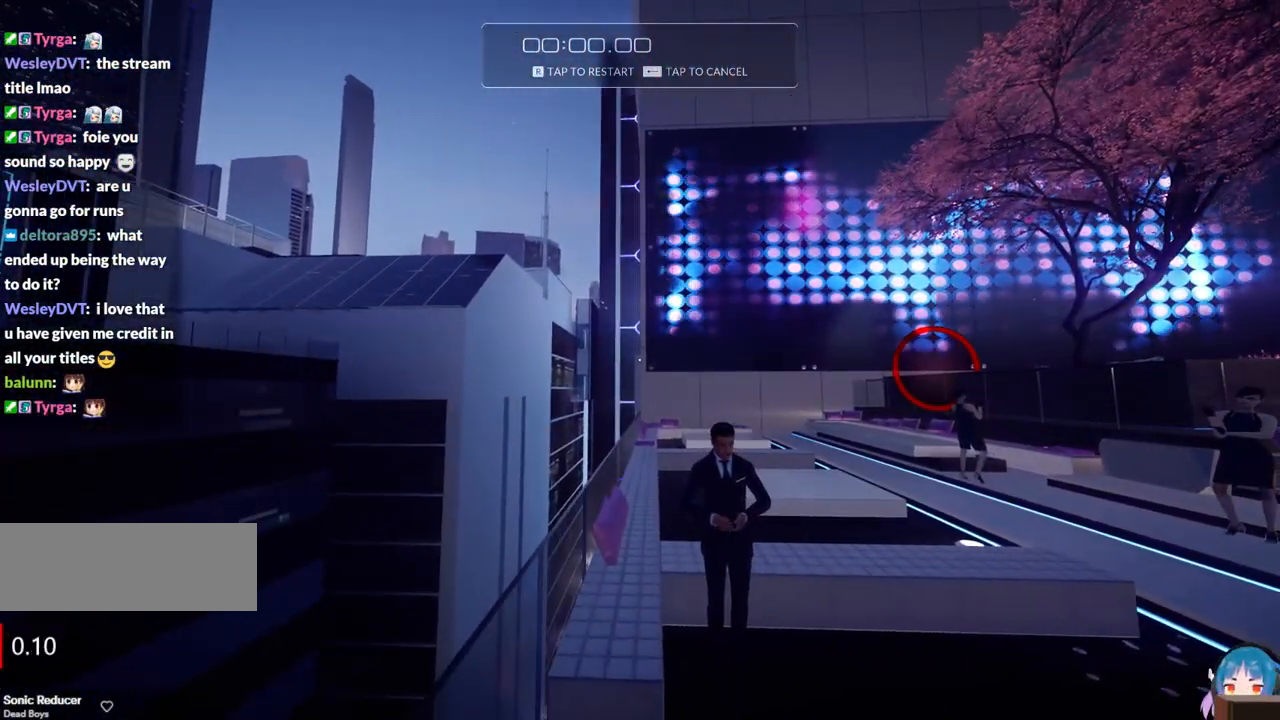
{"keys": [], "events": []}
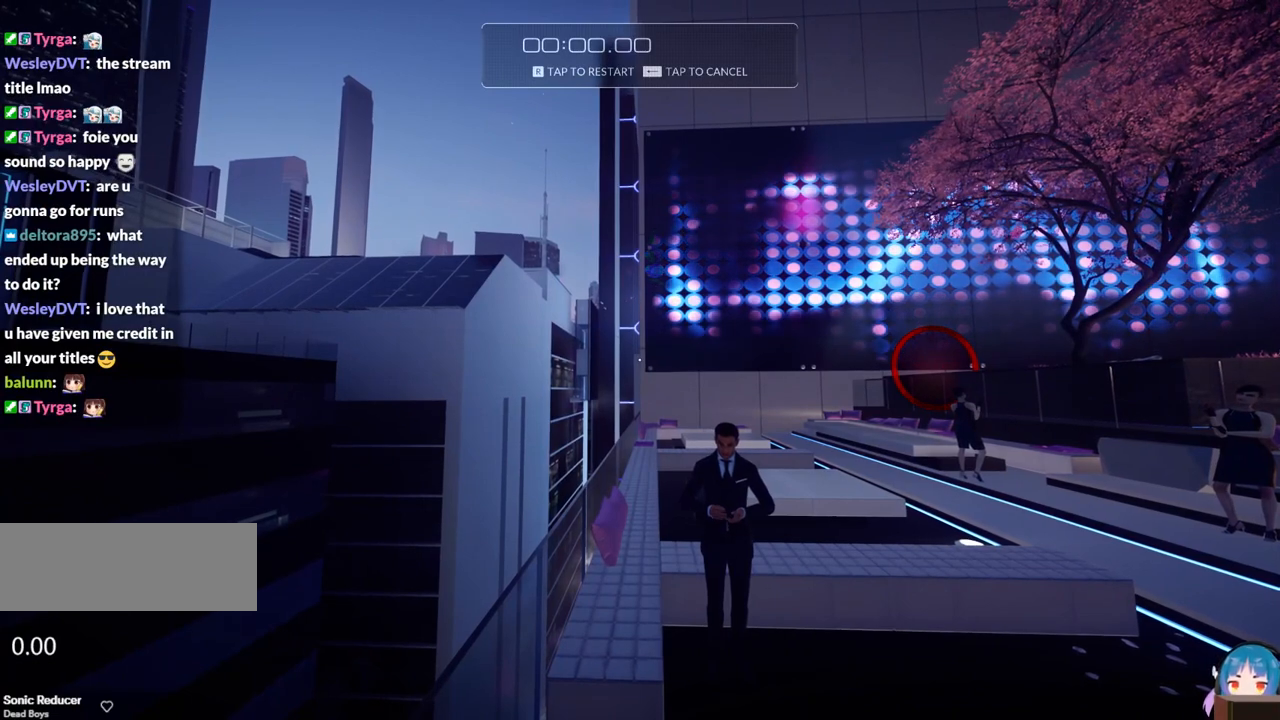
{"keys": [], "events": []}
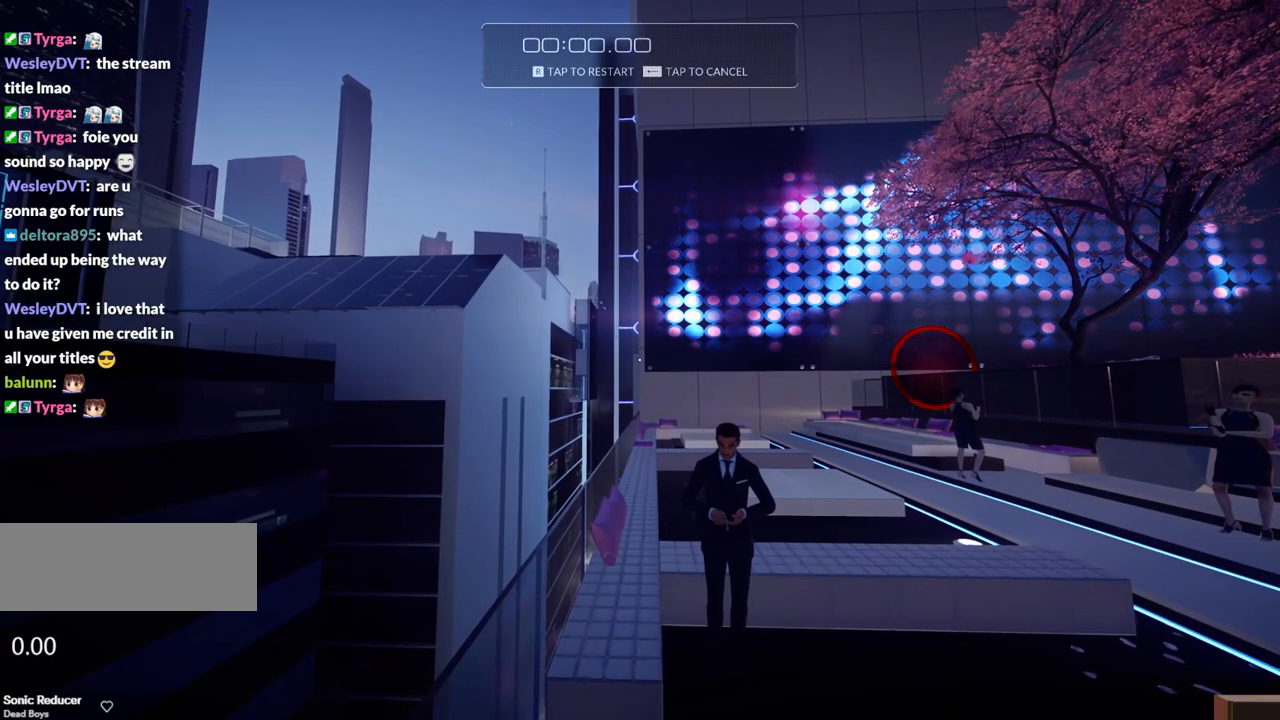
{"keys": [], "events": []}
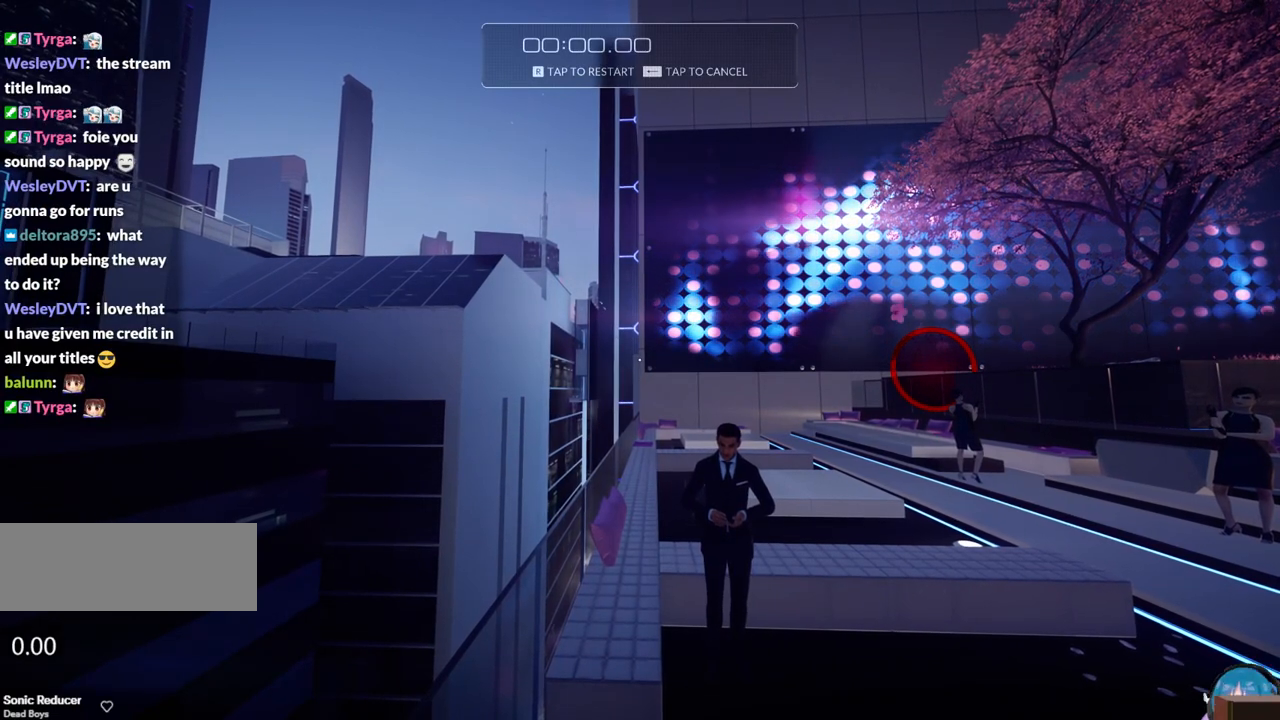
{"keys": [], "events": []}
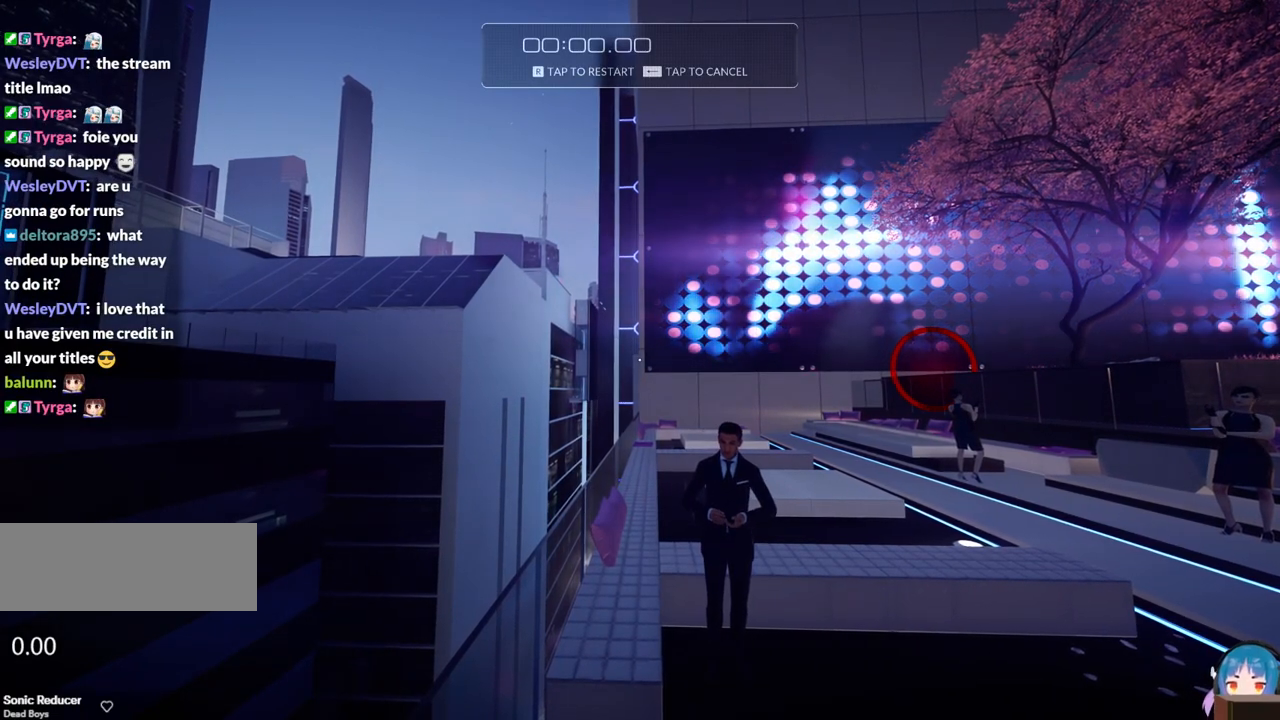
{"keys": ["r"], "events": [[350, "r", "down"]]}
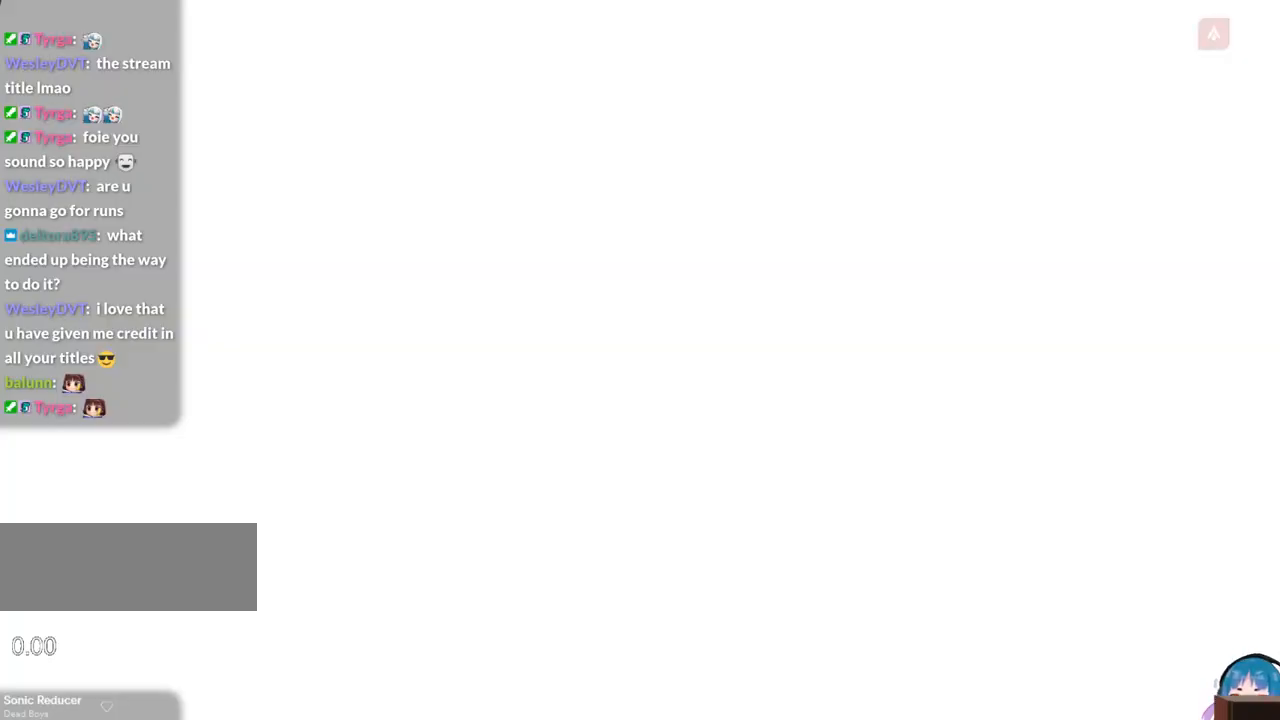
{"keys": ["shift", "w"], "events": [[33, "r", "up"], [500, "shift", "down"], [500, "w", "down"]]}
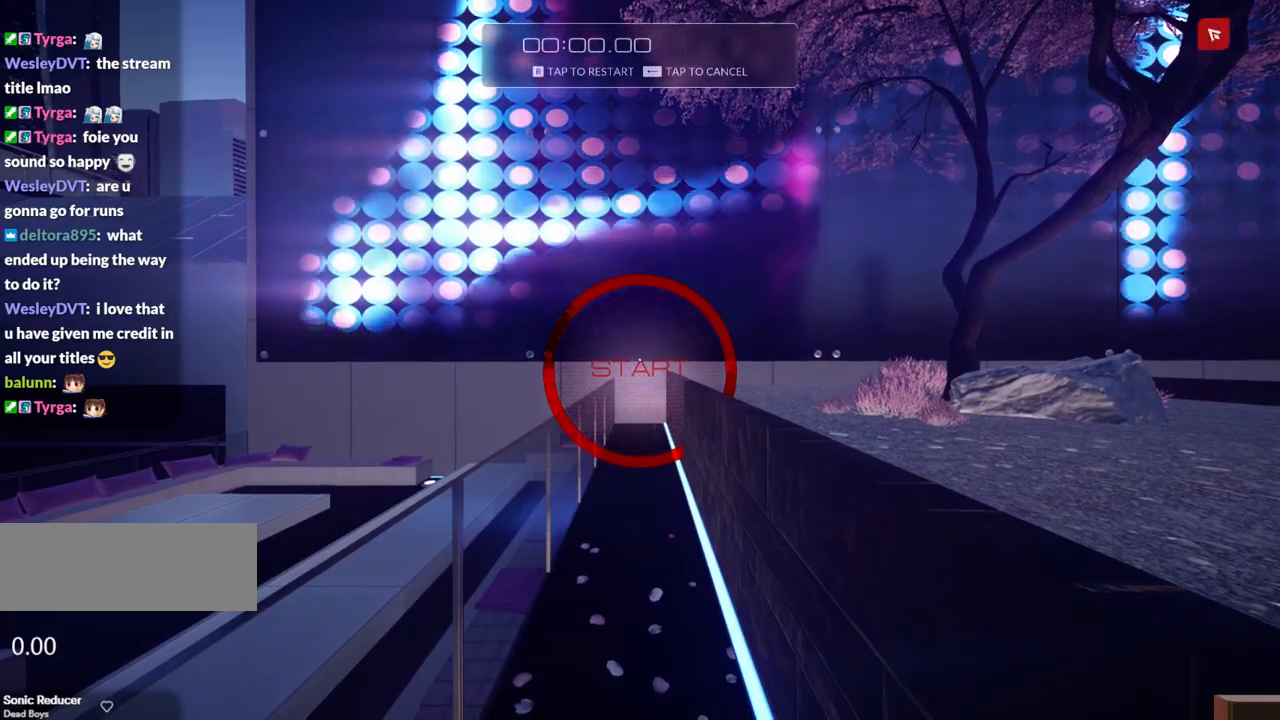
{"keys": ["w"], "events": [[200, "shift", "up"]]}
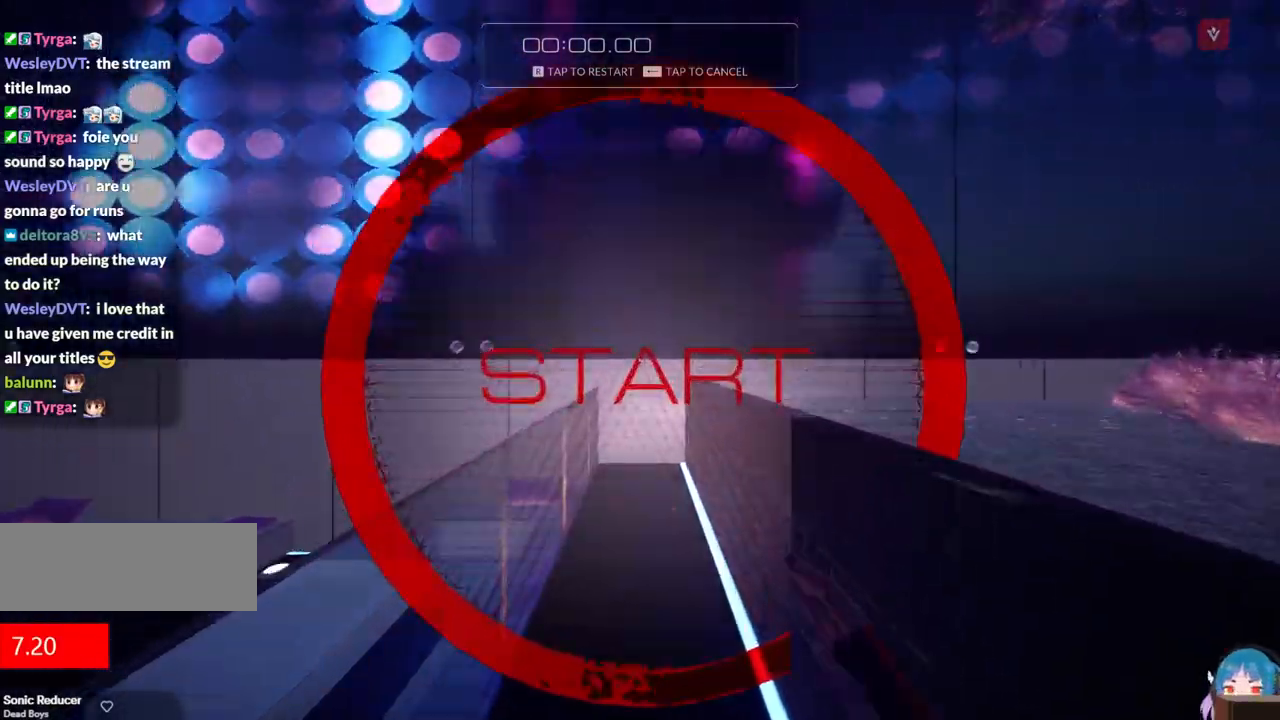
{"keys": ["a", "w"], "events": [[167, "d", "down"], [167, "f", "down"], [250, "a", "down"], [250, "d", "up"], [300, "f", "up"]]}
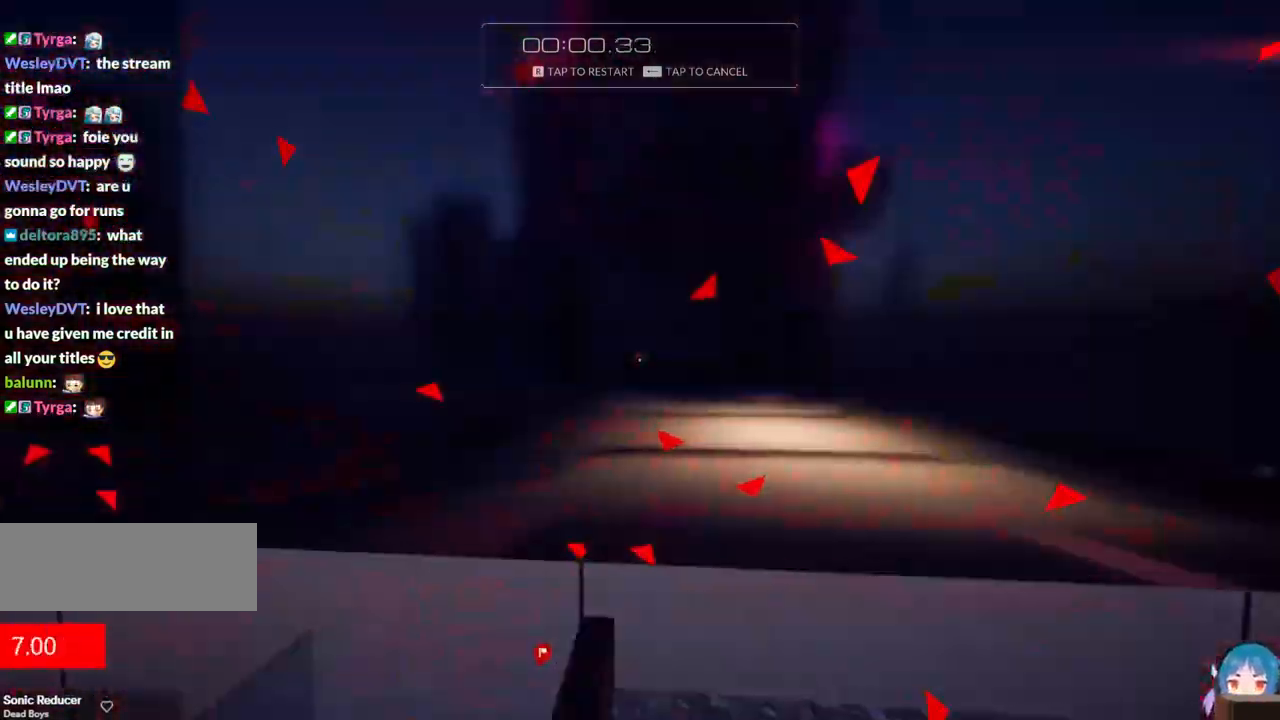
{"keys": ["a", "f", "w"], "events": [[183, "f", "down"]]}
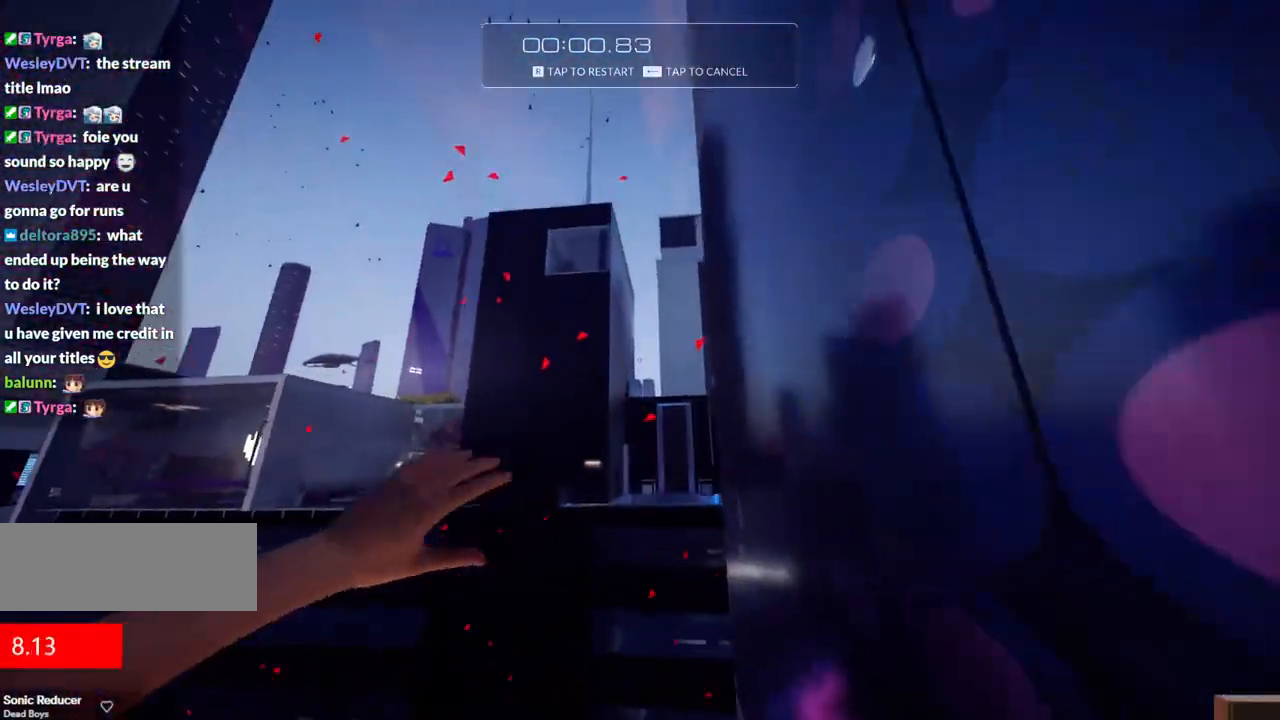
{"keys": ["w"], "events": [[50, "d", "down"], [133, "a", "up"], [283, "d", "up"], [333, "f", "up"]]}
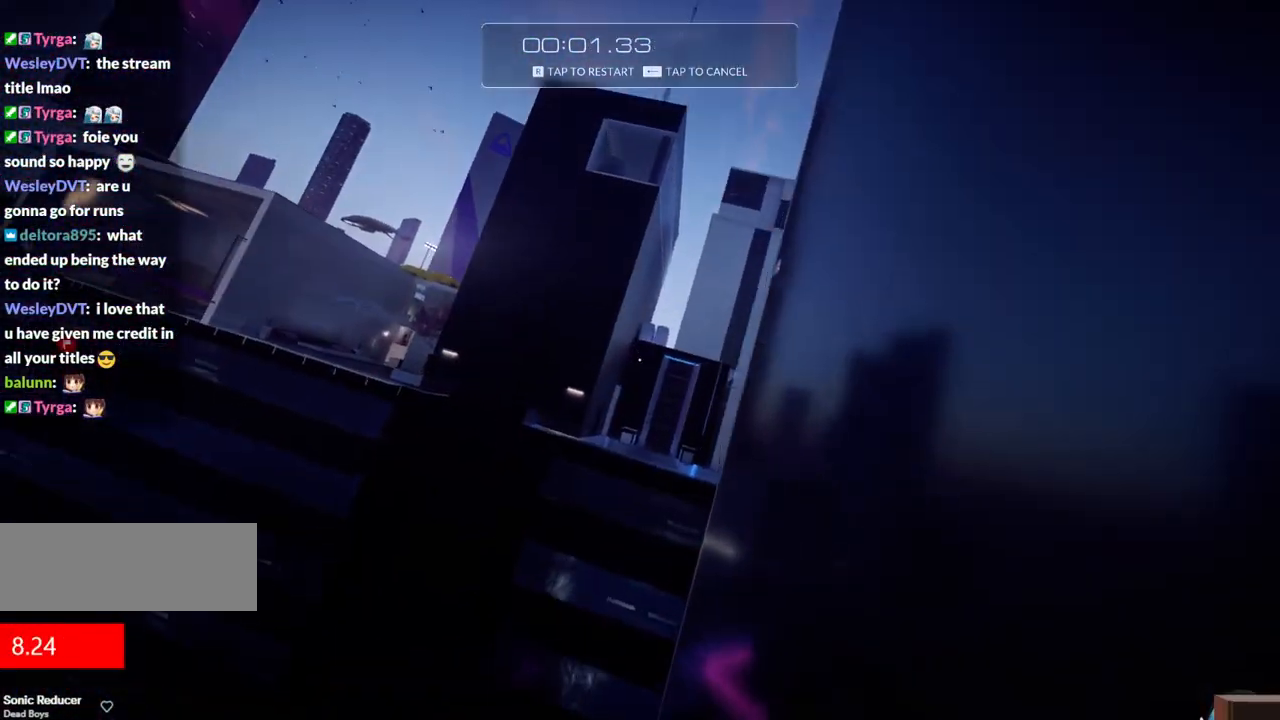
{"keys": ["w"], "events": []}
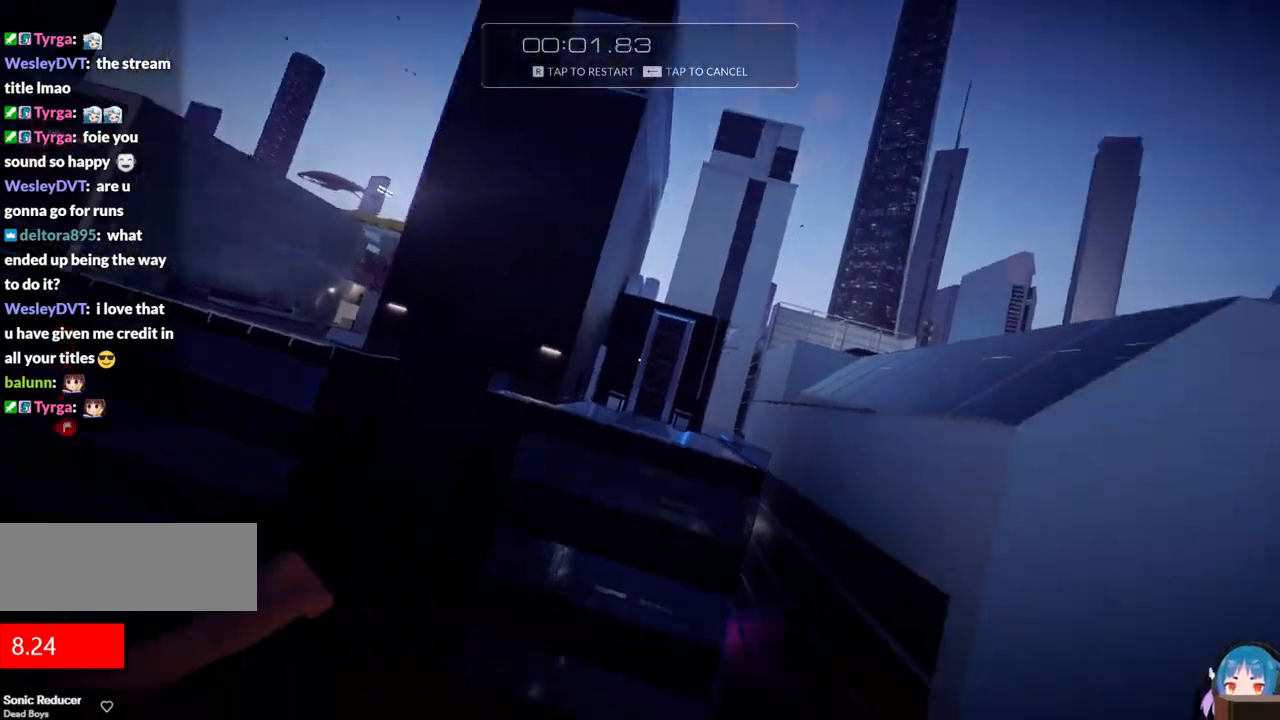
{"keys": ["w"], "events": [[33, "f", "down"], [267, "f", "up"]]}
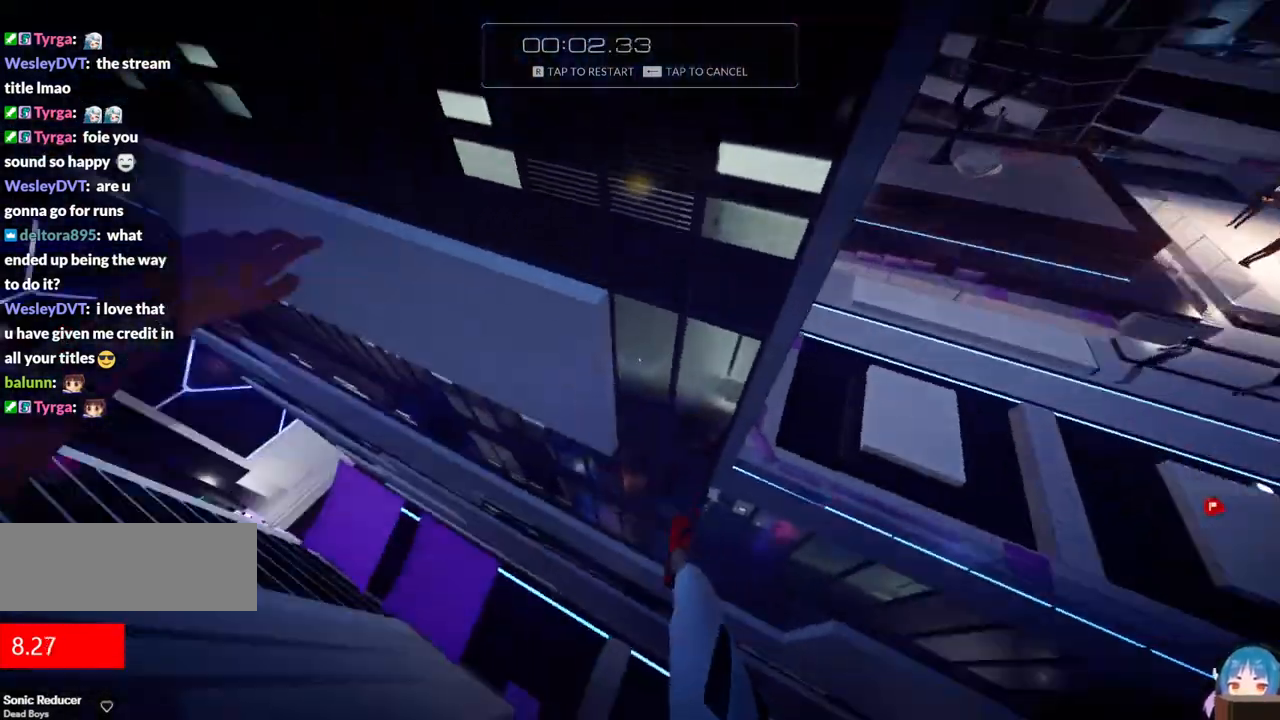
{"keys": [], "events": [[150, "r", "down"], [150, "w", "up"], [283, "r", "up"]]}
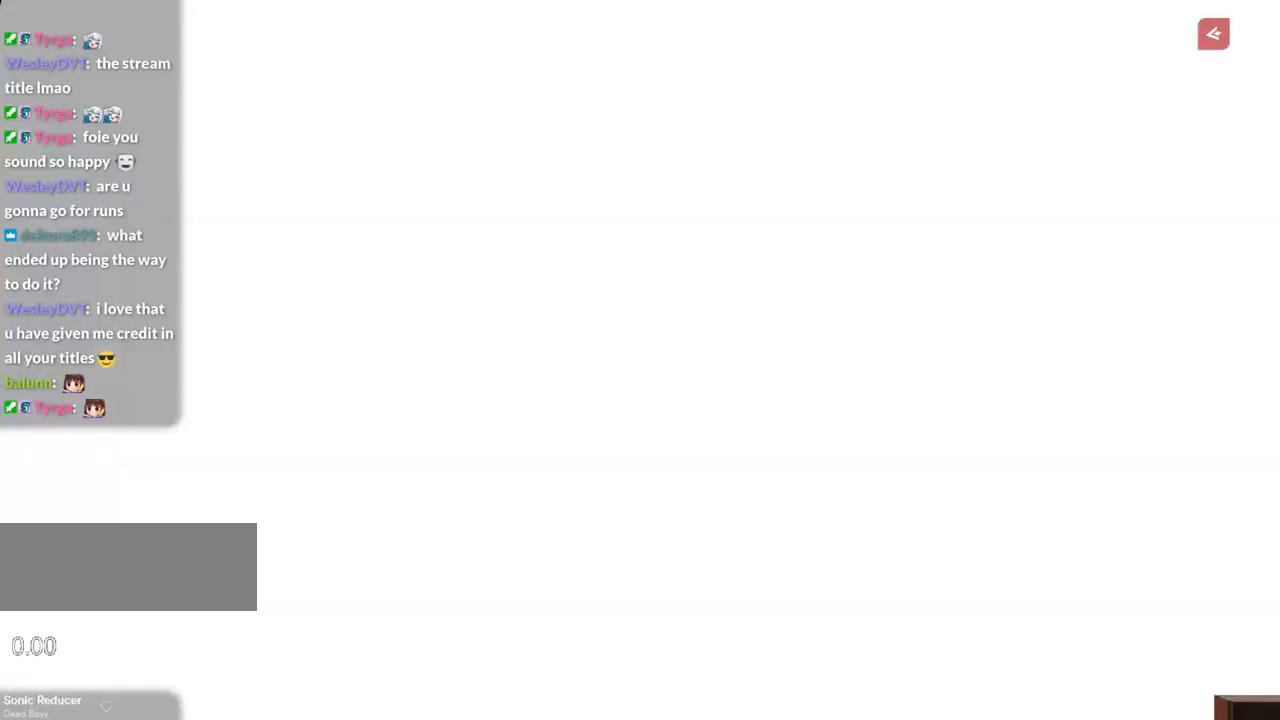
{"keys": ["w"], "events": [[67, "shift", "down"], [67, "w", "down"], [300, "shift", "up"]]}
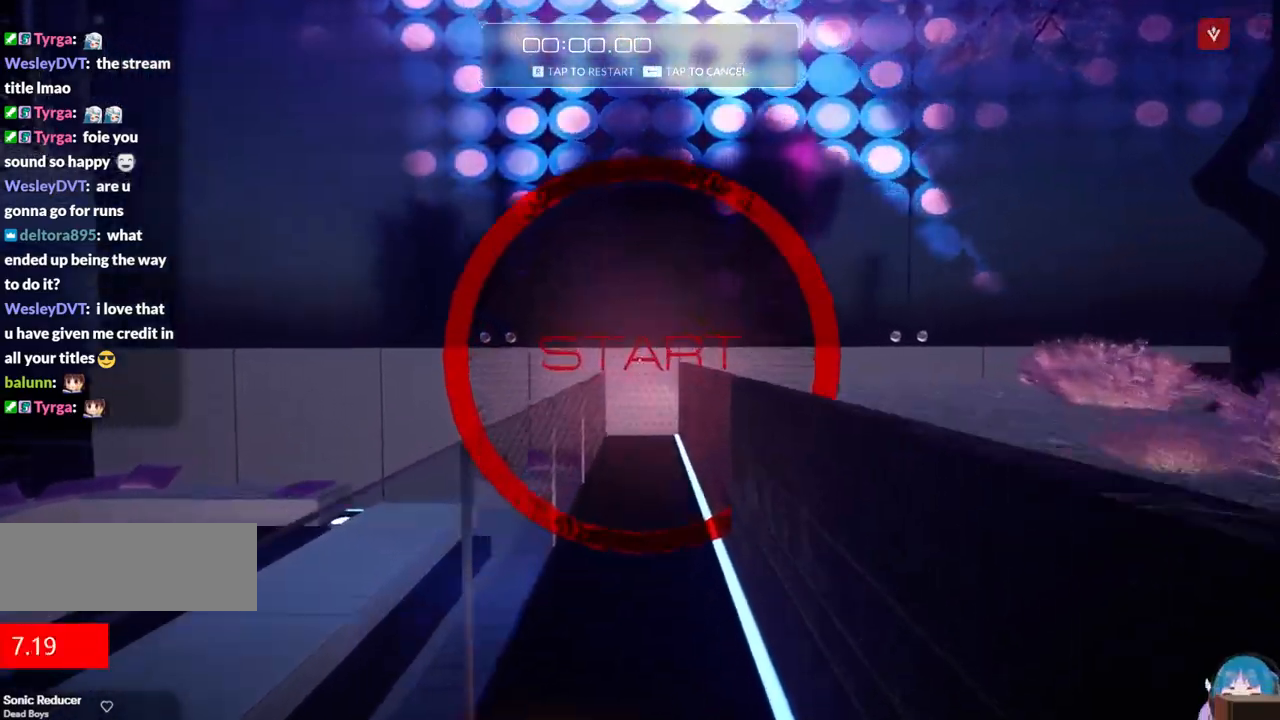
{"keys": ["a", "w"], "events": [[267, "f", "down"], [367, "a", "down"], [367, "f", "up"]]}
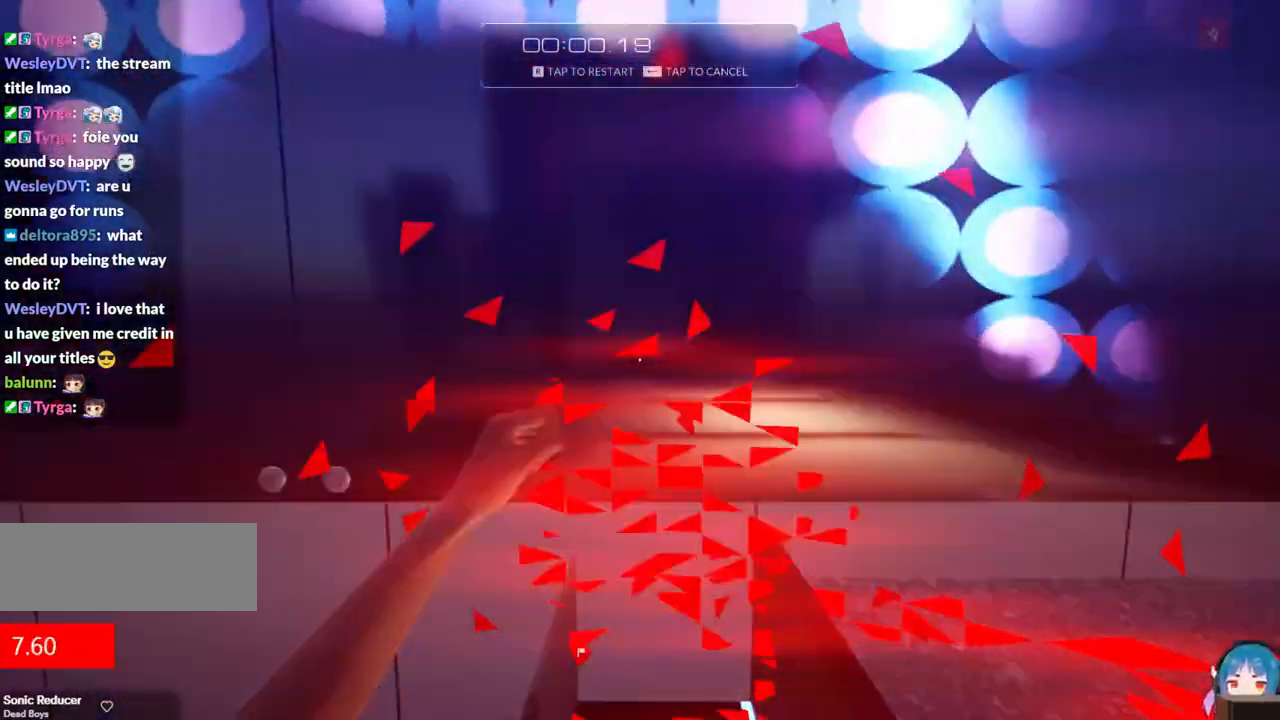
{"keys": ["r"], "events": [[183, "a", "up"], [383, "r", "down"], [383, "w", "up"]]}
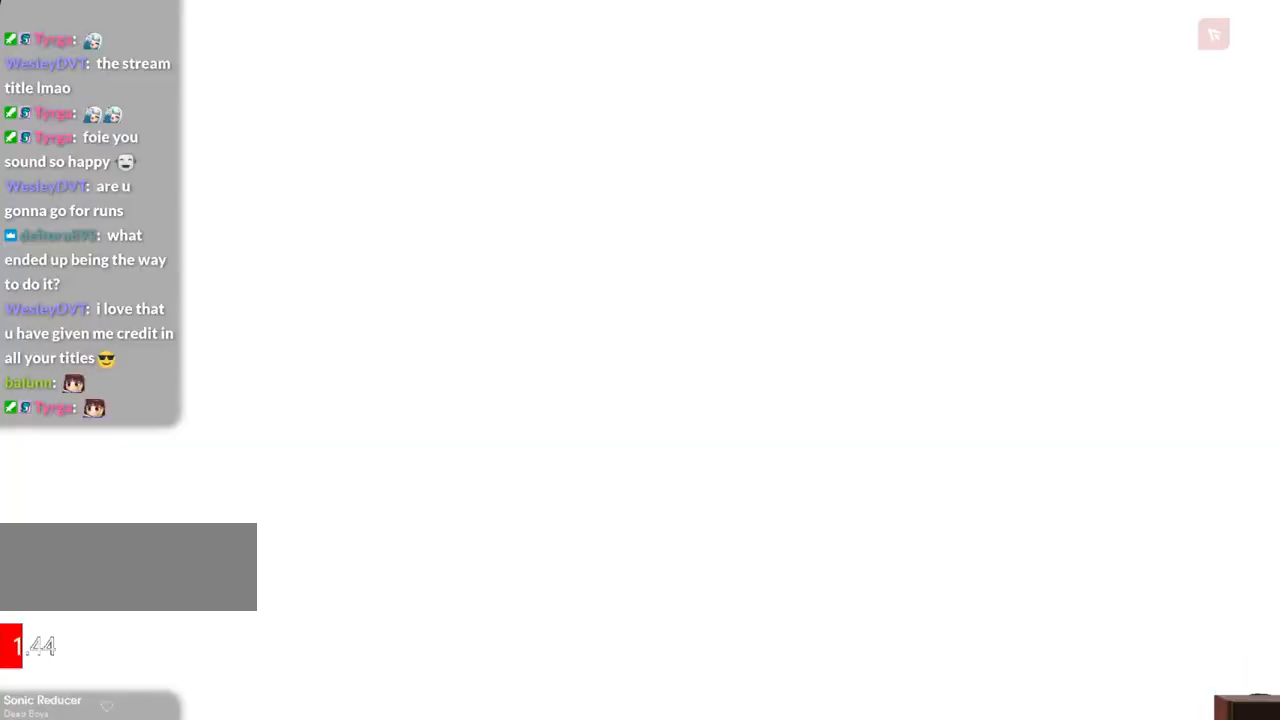
{"keys": ["shift", "w"], "events": [[67, "r", "up"], [400, "shift", "down"], [400, "w", "down"]]}
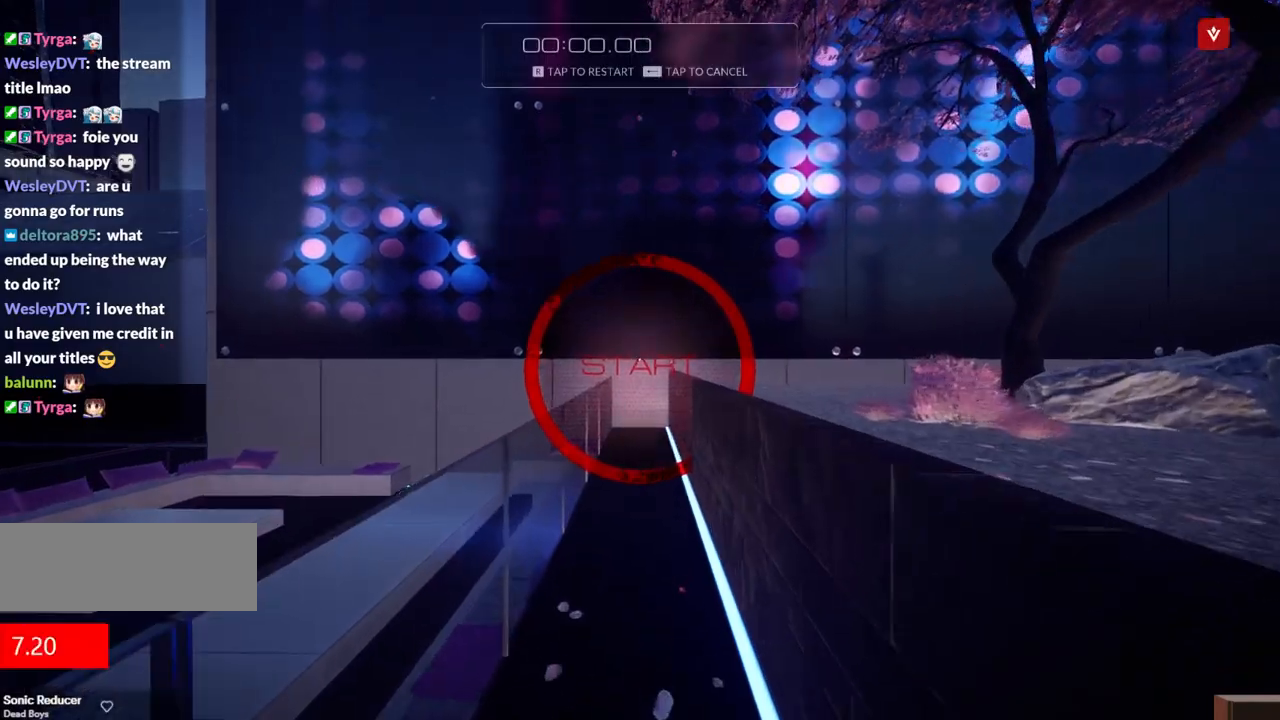
{"keys": ["d", "f", "w"], "events": [[83, "shift", "up"], [500, "d", "down"], [500, "f", "down"]]}
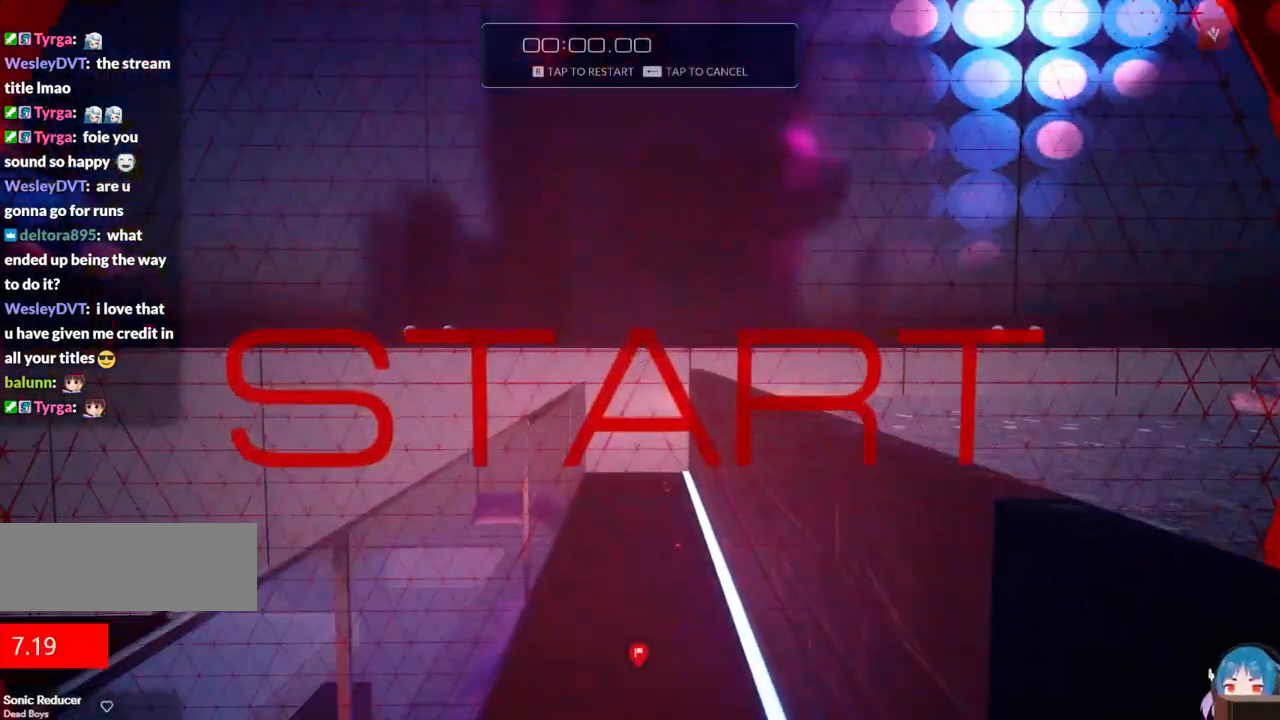
{"keys": ["a", "w"], "events": [[100, "d", "up"], [150, "a", "down"], [150, "f", "up"]]}
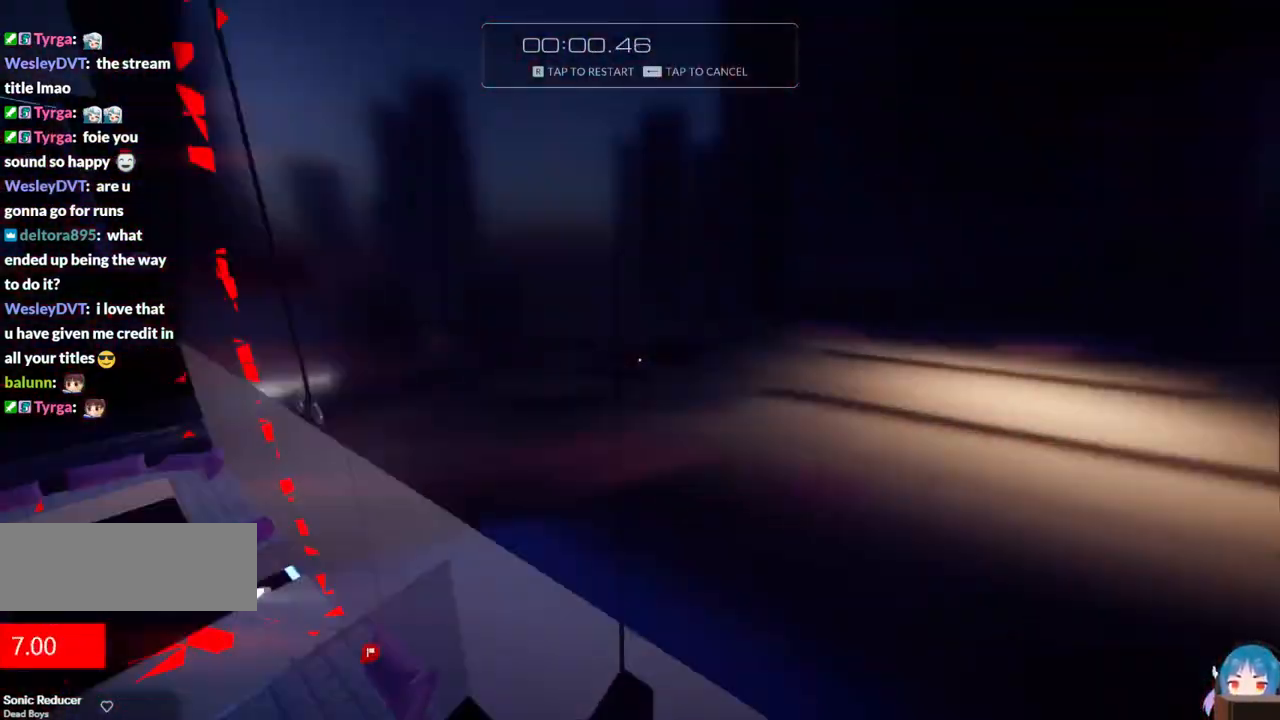
{"keys": ["a", "d", "f", "w"], "events": [[17, "f", "down"], [483, "d", "down"]]}
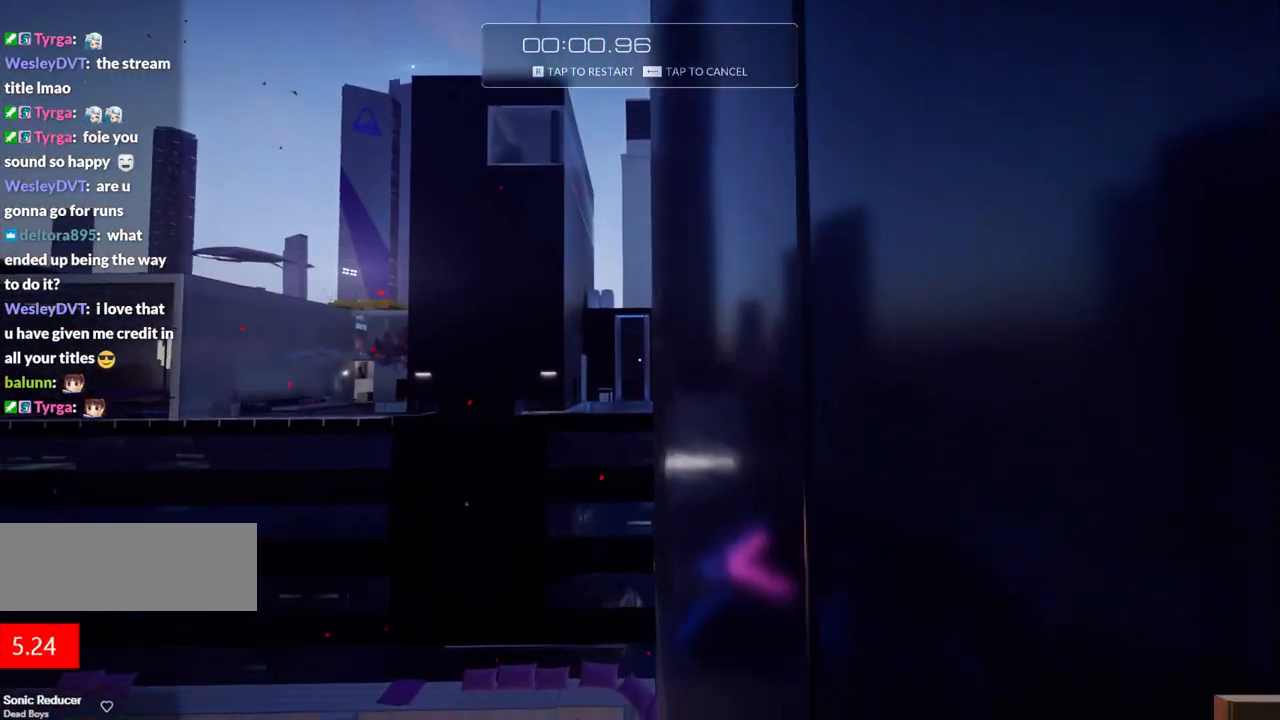
{"keys": ["r"], "events": [[83, "a", "up"], [167, "d", "up"], [167, "f", "up"], [417, "r", "down"], [417, "w", "up"]]}
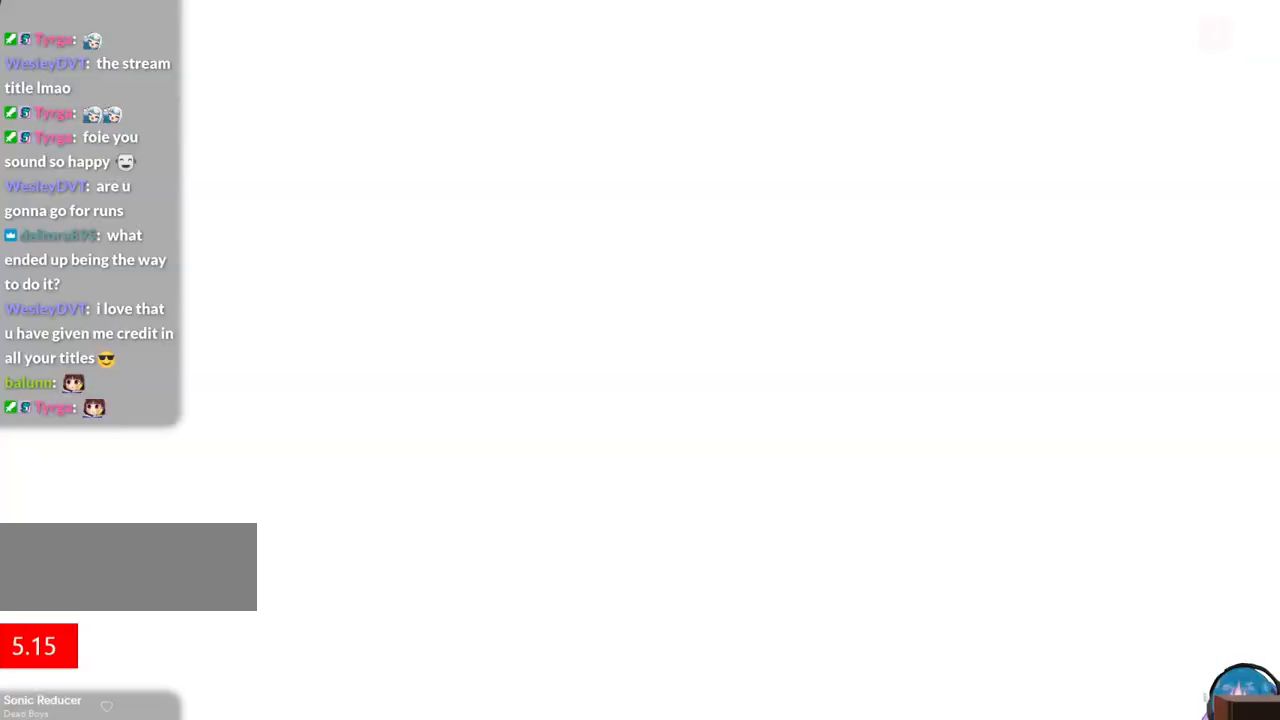
{"keys": ["shift", "w"], "events": [[100, "r", "up"], [383, "shift", "down"], [383, "w", "down"]]}
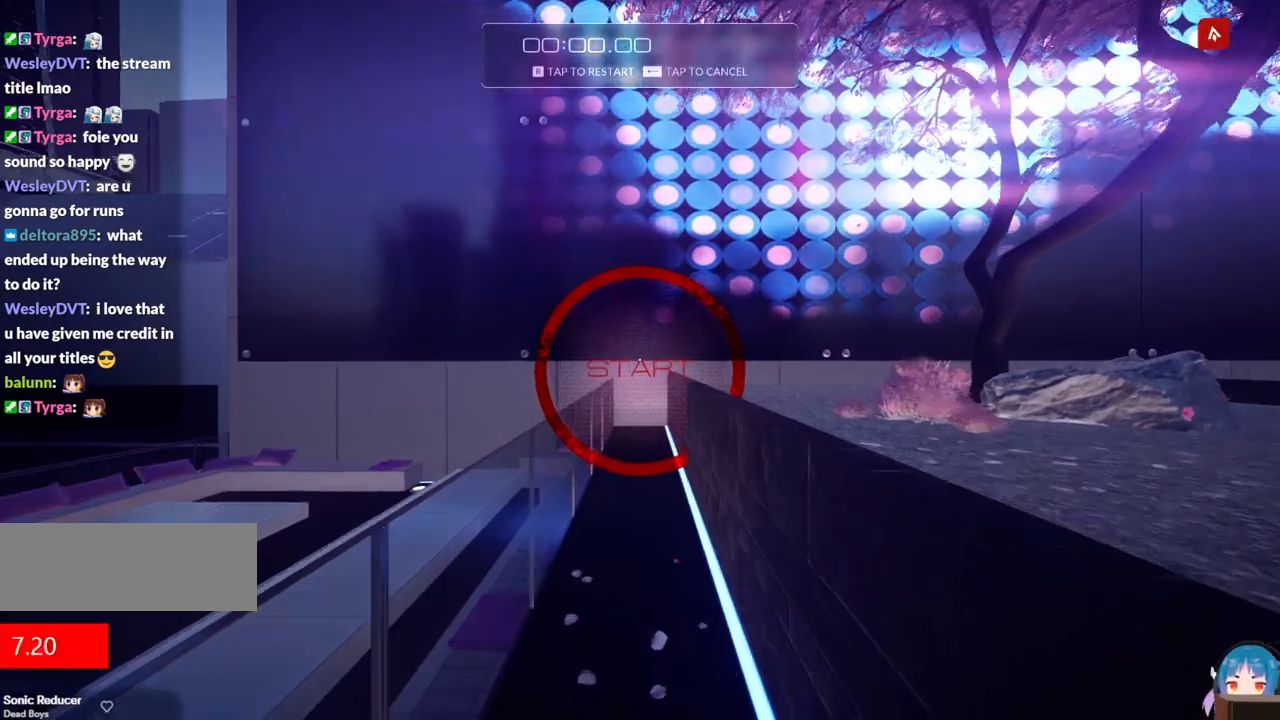
{"keys": ["w"], "events": [[67, "shift", "up"]]}
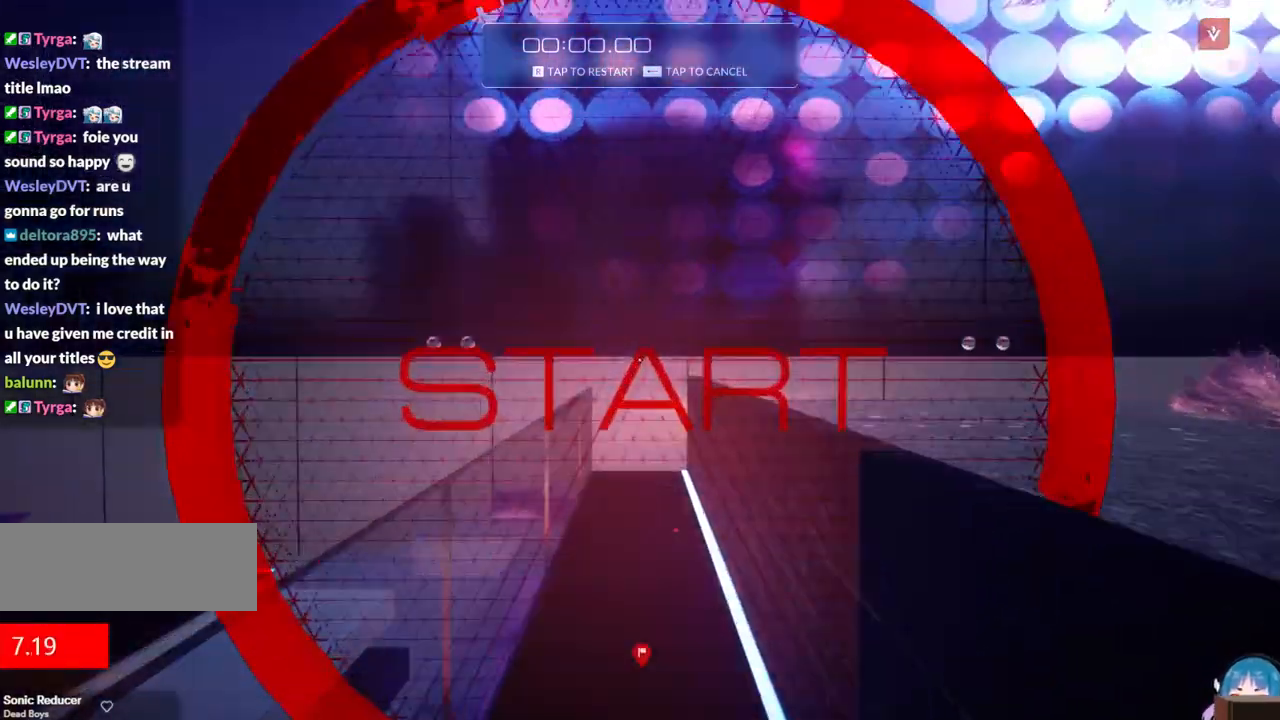
{"keys": ["a", "w"], "events": [[33, "d", "down"], [33, "f", "down"], [183, "a", "down"], [183, "d", "up"], [183, "f", "up"]]}
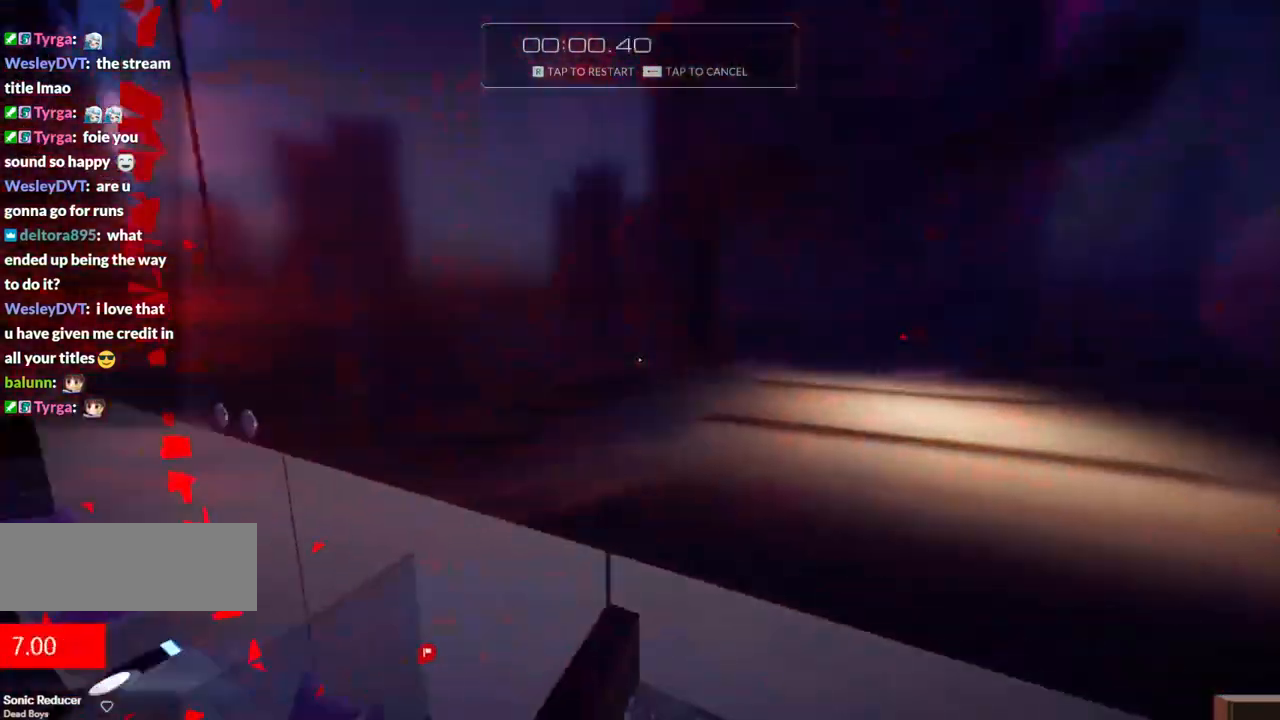
{"keys": ["a", "d", "f", "w"], "events": [[50, "f", "down"], [417, "d", "down"]]}
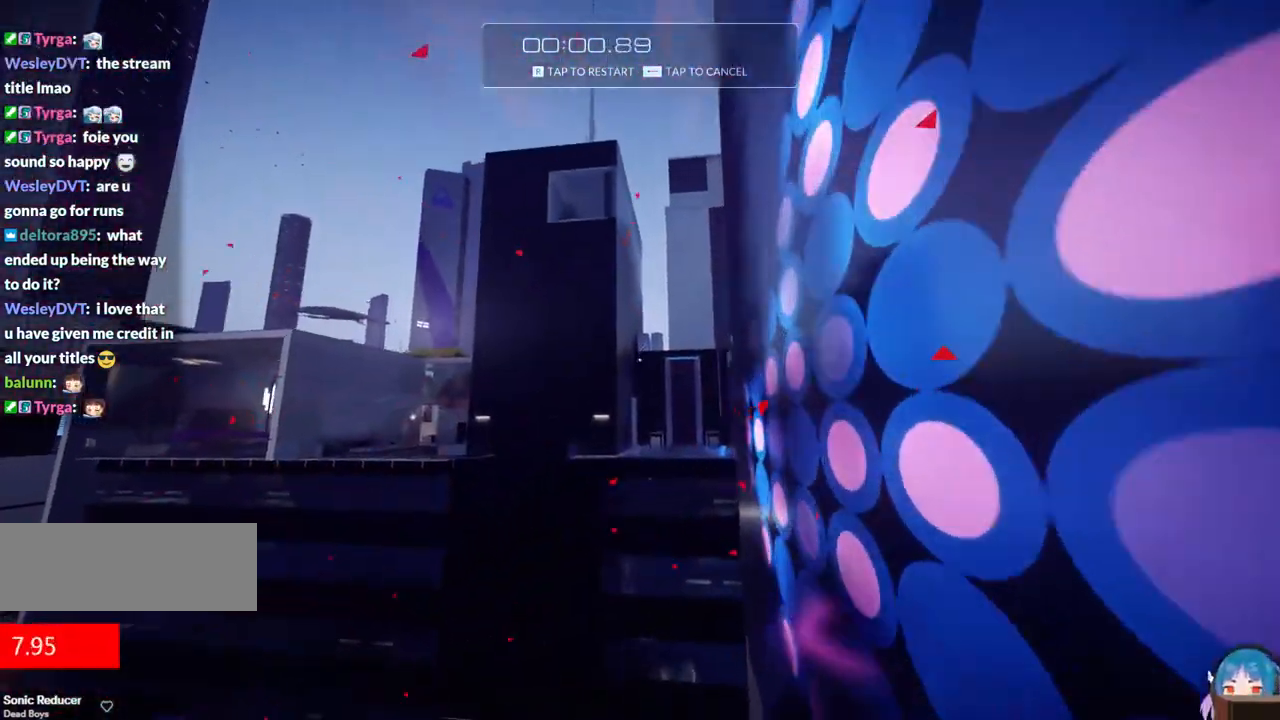
{"keys": ["w"], "events": [[17, "a", "up"], [200, "d", "up"], [200, "f", "up"]]}
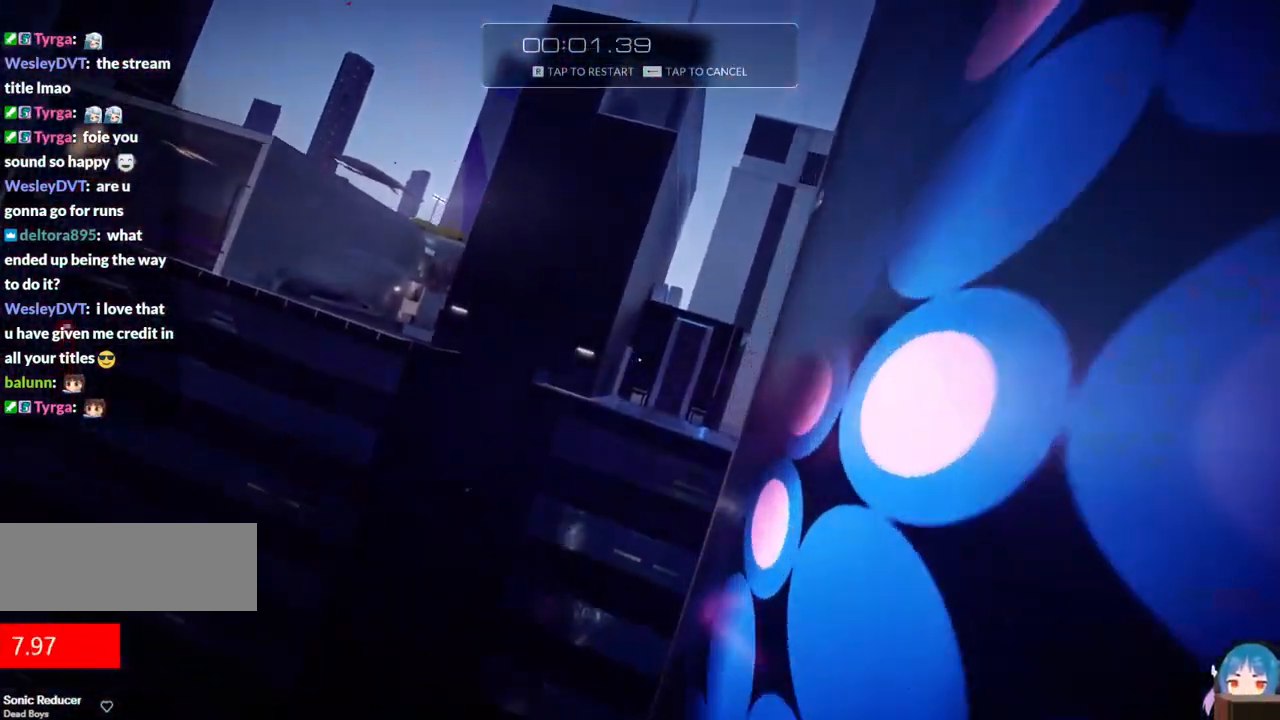
{"keys": ["f", "w"], "events": [[500, "f", "down"]]}